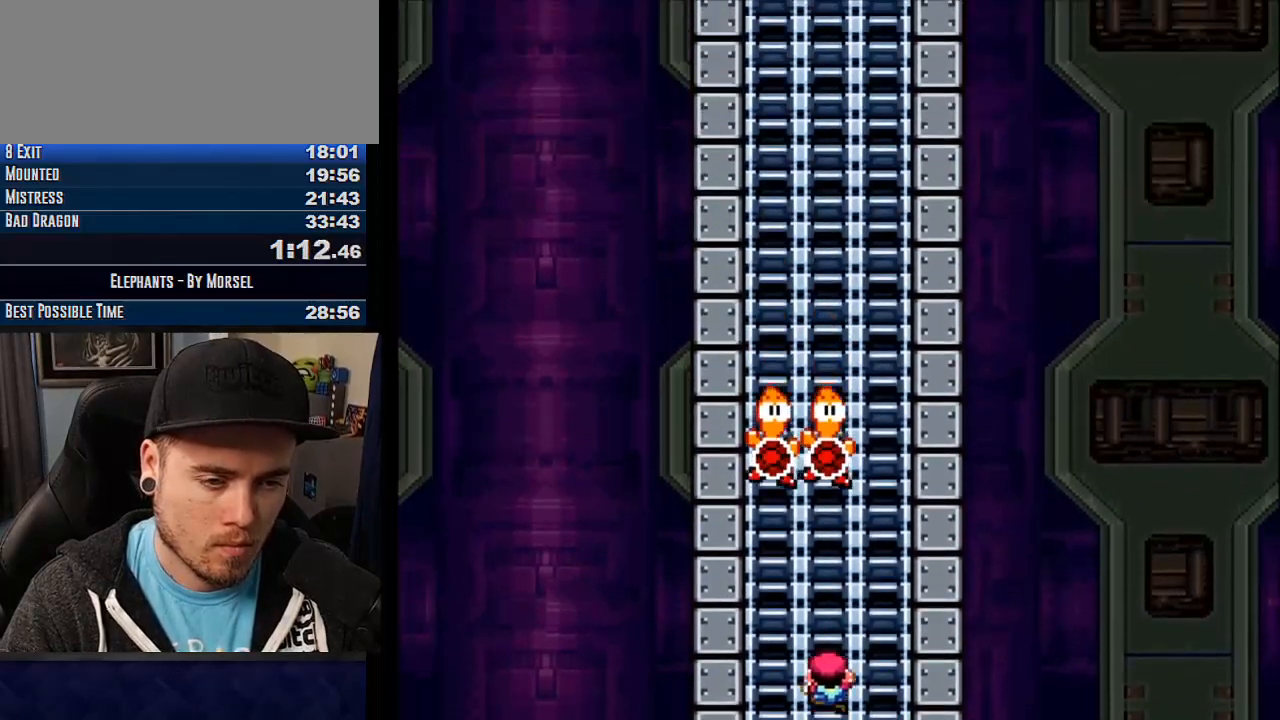
Gameplay with a controller (arcade stick); each line is a JSON object with the inputs held at the frame after it. "events" lists button and stick changes between this image and that frame as [ms after this image, input, new state], when the widget could be followed in between. Not read: B DPAD_DOWN DPAD_LEFT DPAD_RIGHT L3 R3 other_buttons.
{"buttons": ["CROSS"], "events": []}
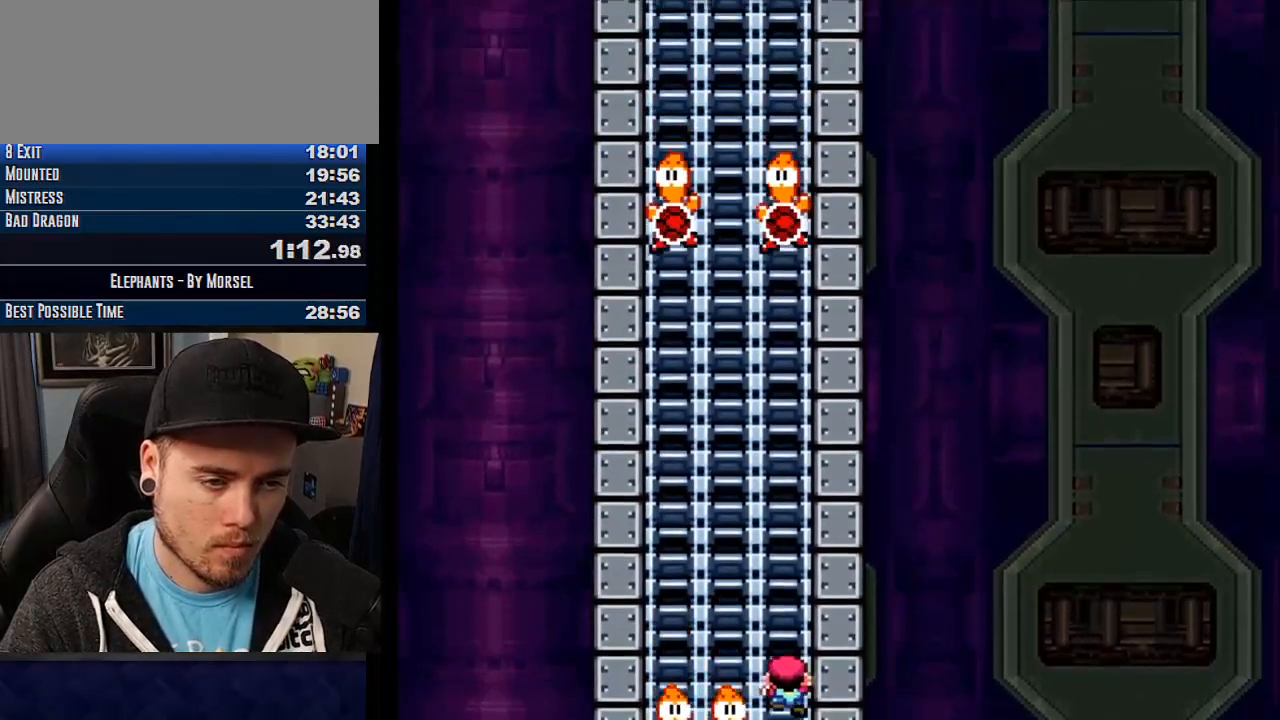
{"buttons": ["CROSS"], "events": []}
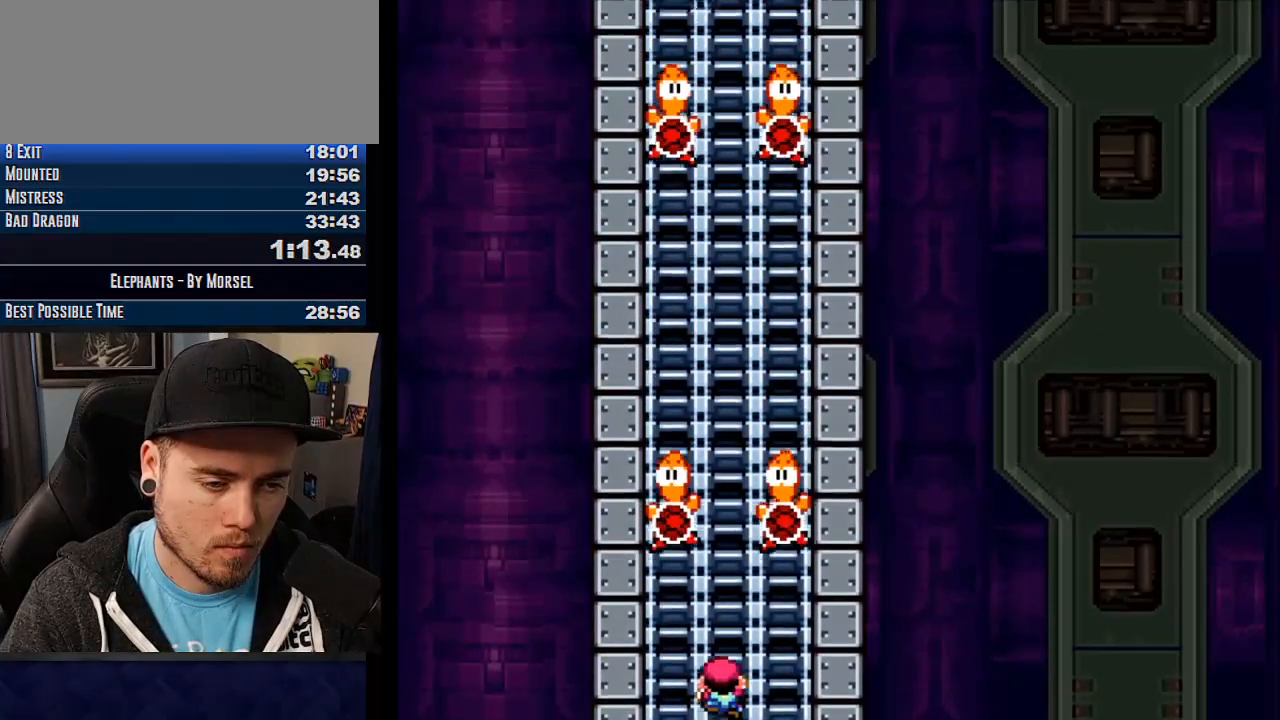
{"buttons": ["CROSS"], "events": []}
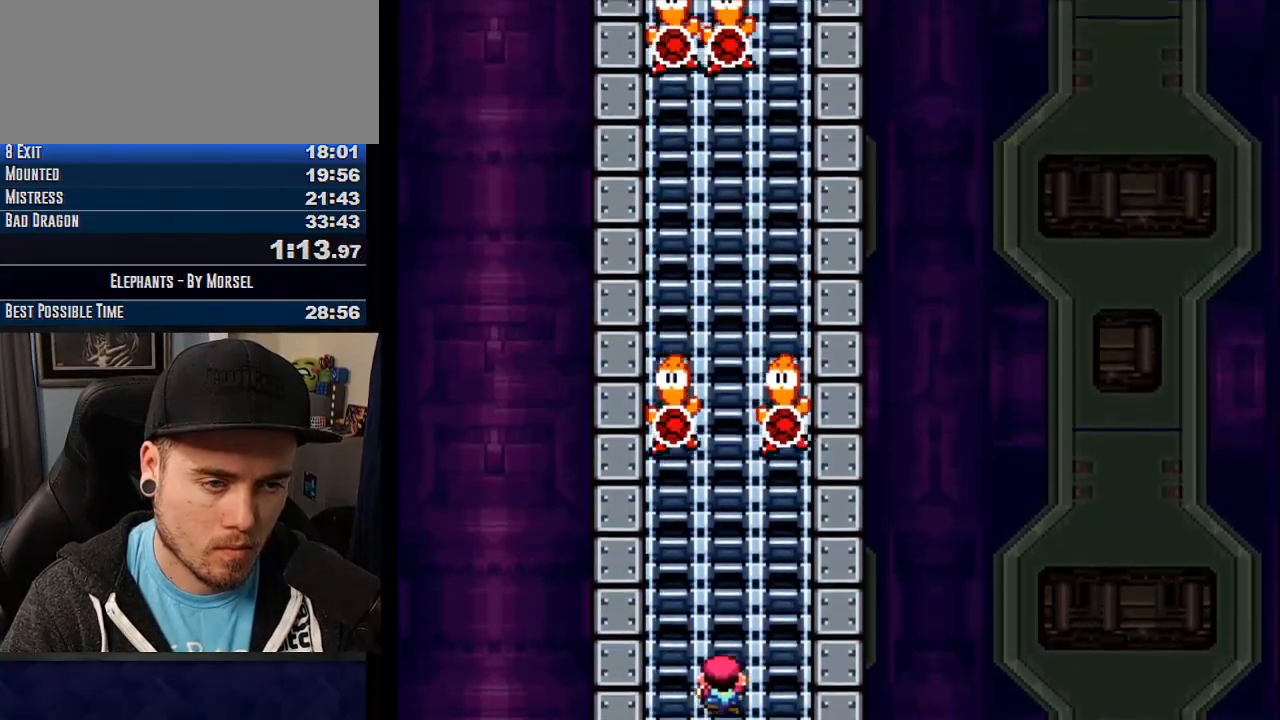
{"buttons": ["CROSS"], "events": []}
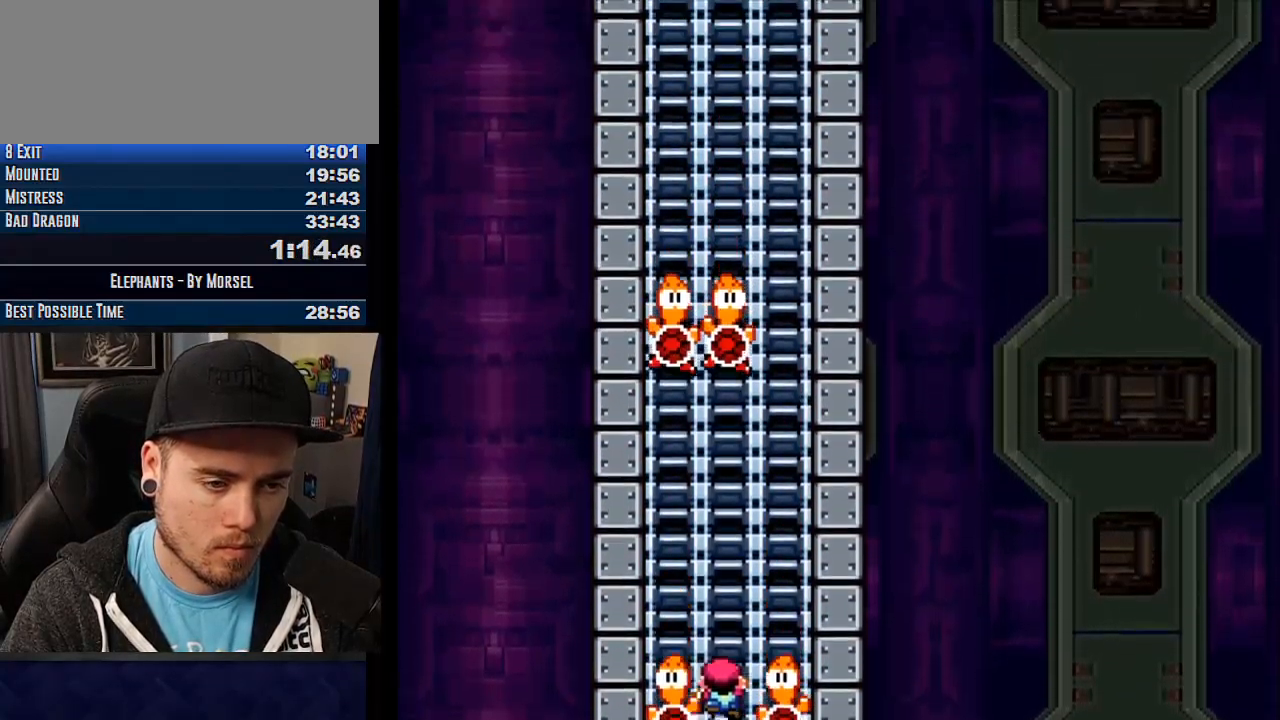
{"buttons": ["CROSS"], "events": []}
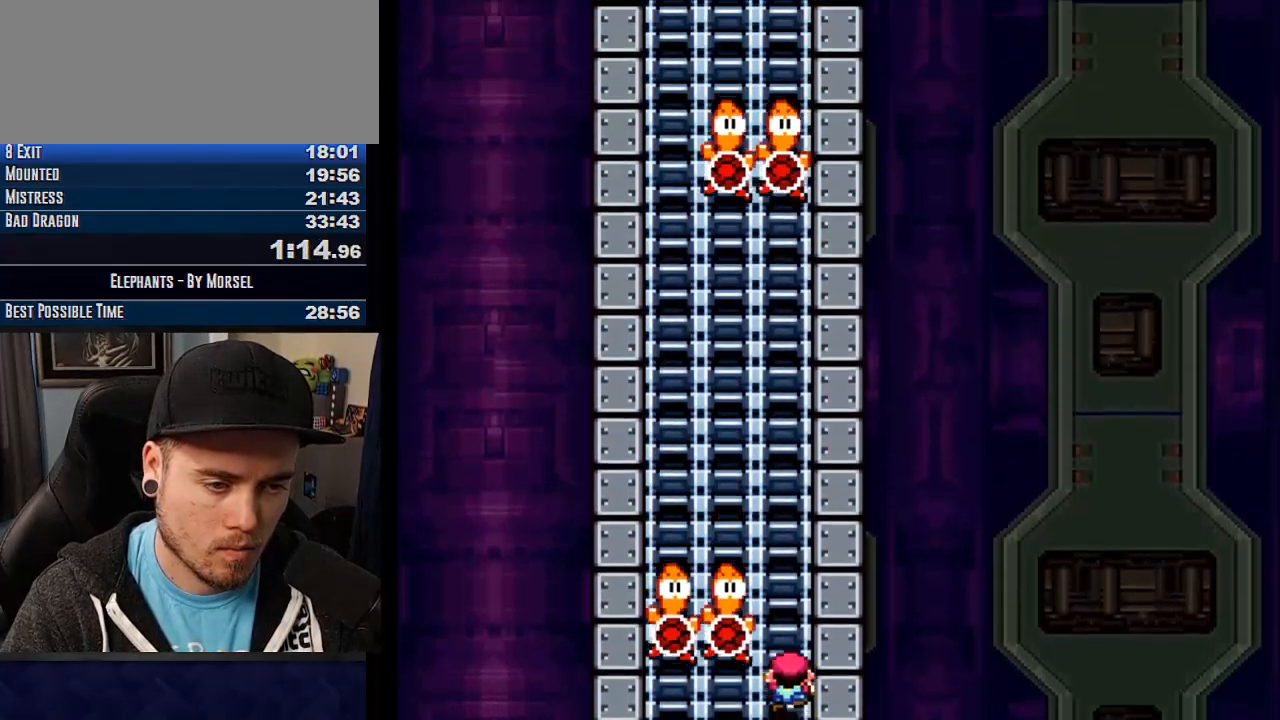
{"buttons": ["CROSS"], "events": []}
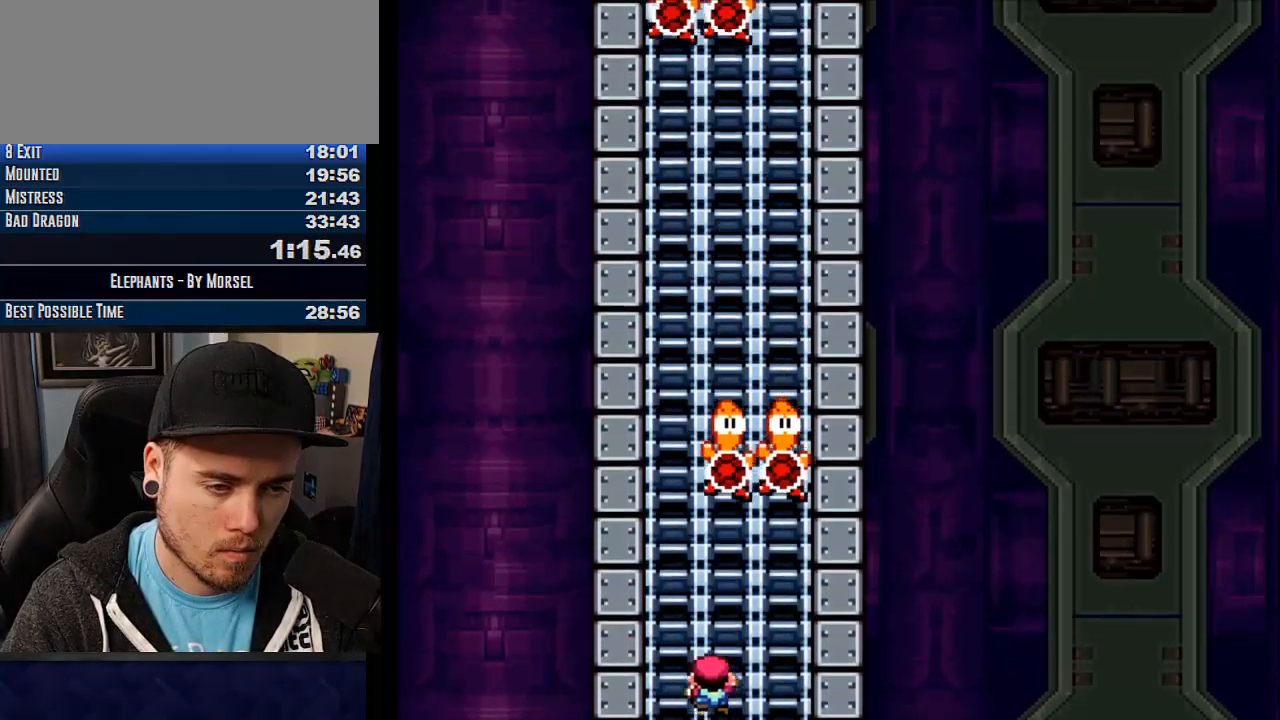
{"buttons": ["CROSS"], "events": []}
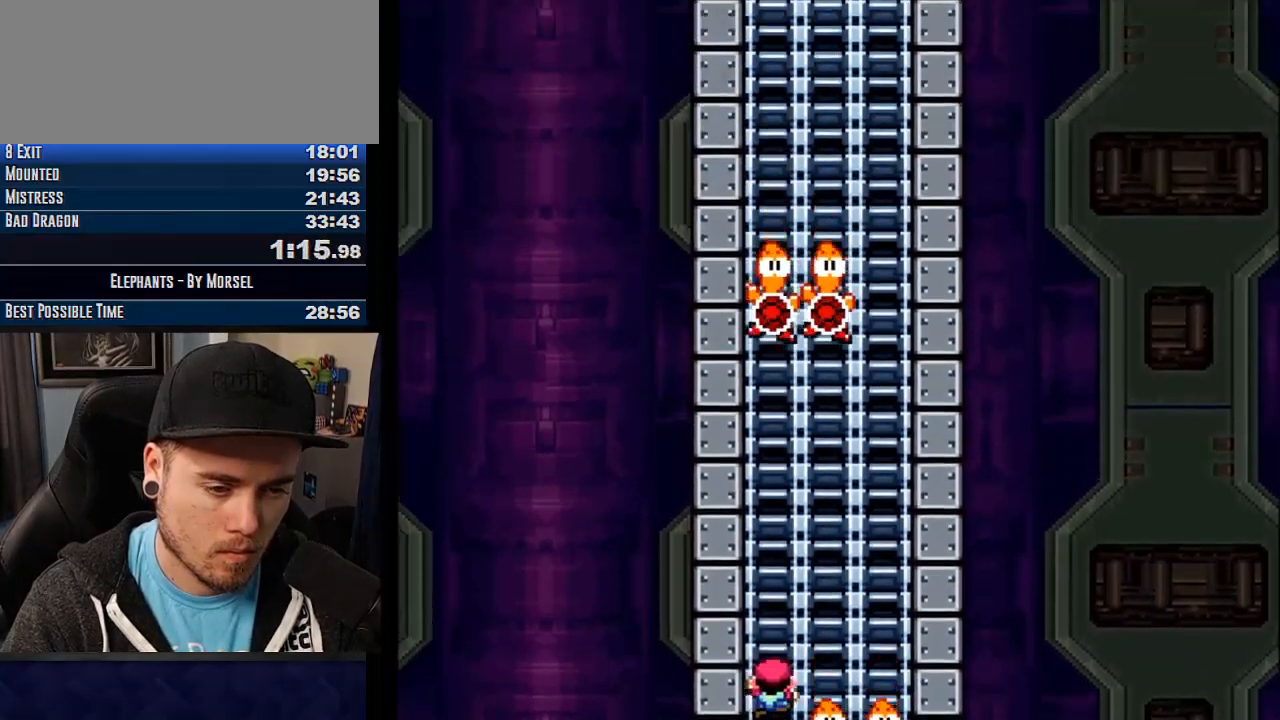
{"buttons": ["CROSS"], "events": []}
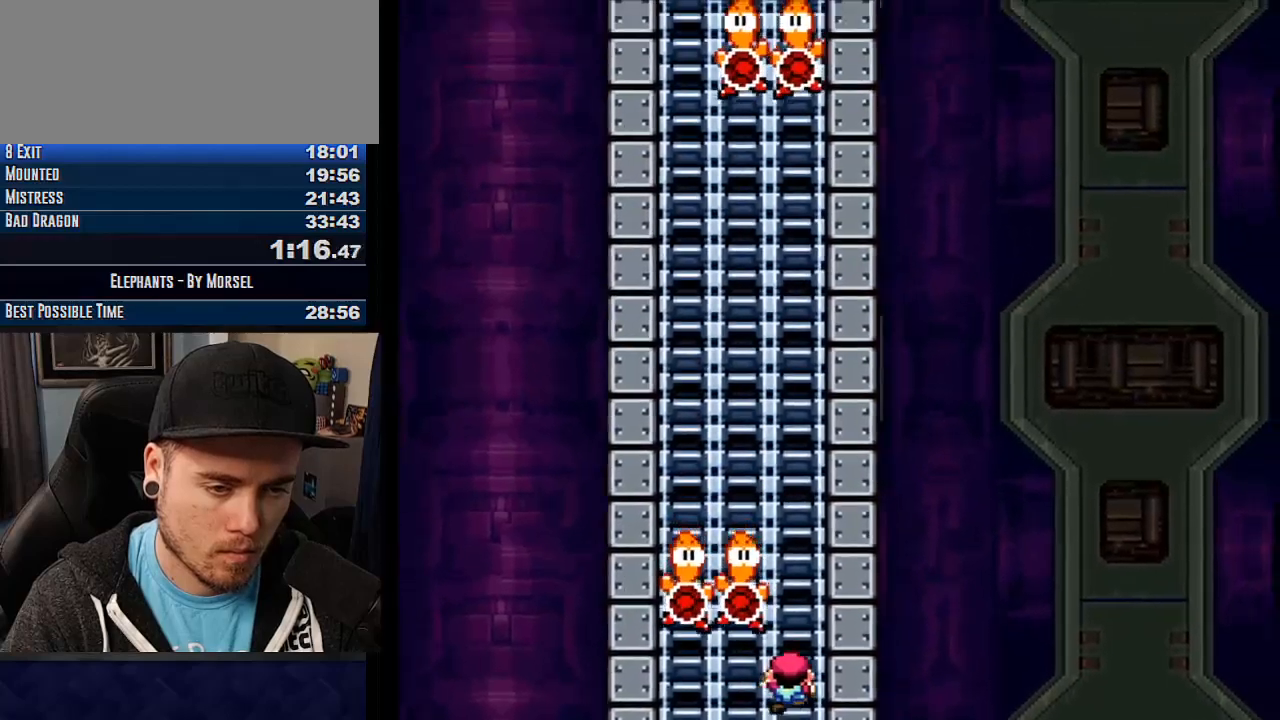
{"buttons": ["CROSS"], "events": []}
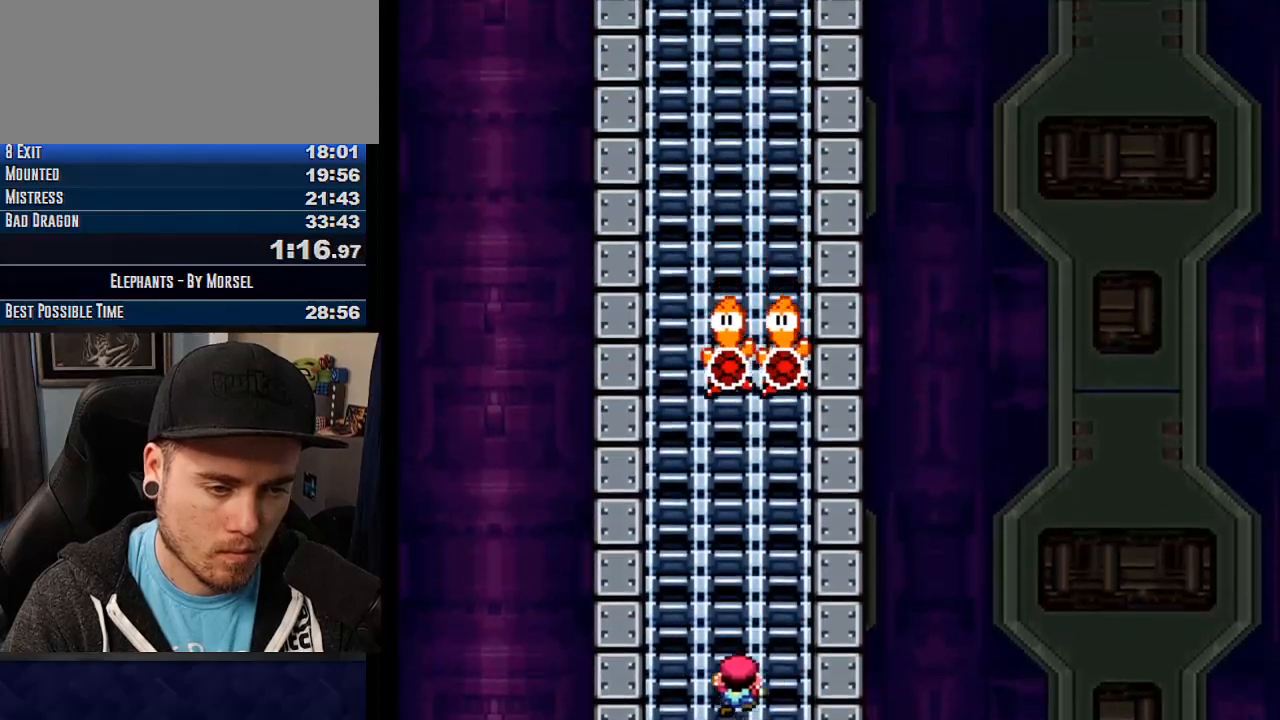
{"buttons": ["CROSS"], "events": []}
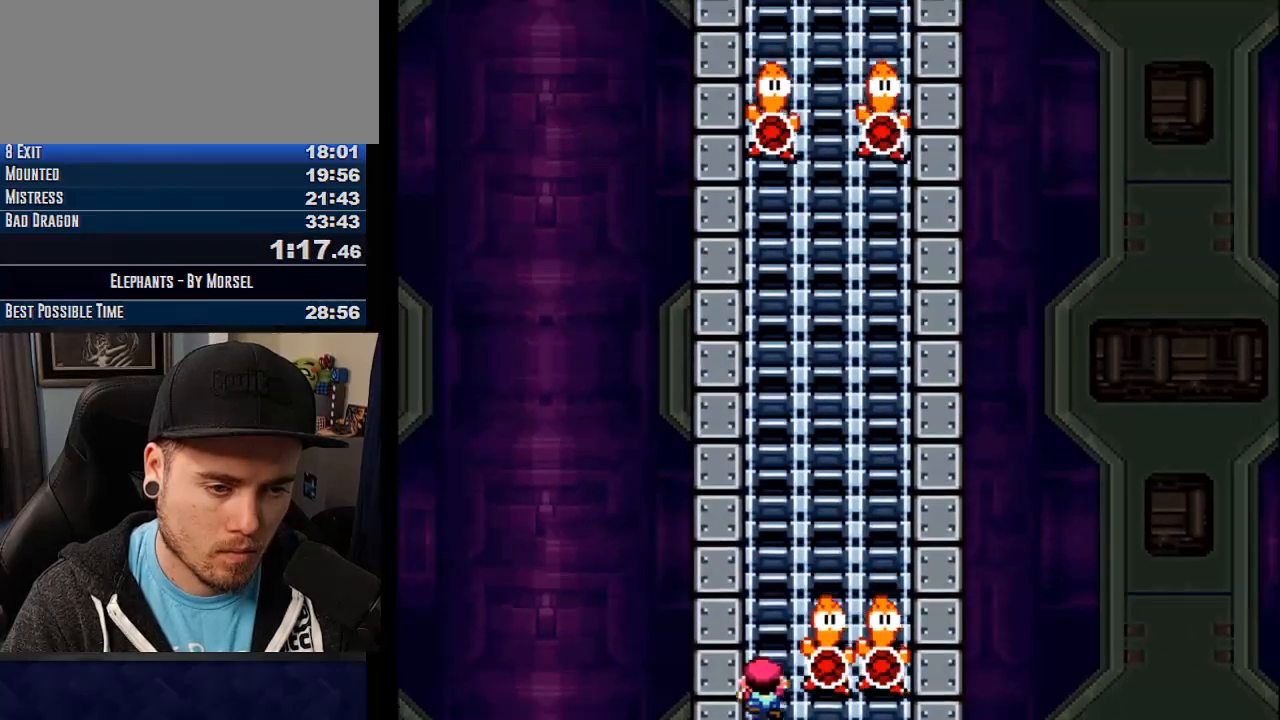
{"buttons": ["CROSS"], "events": []}
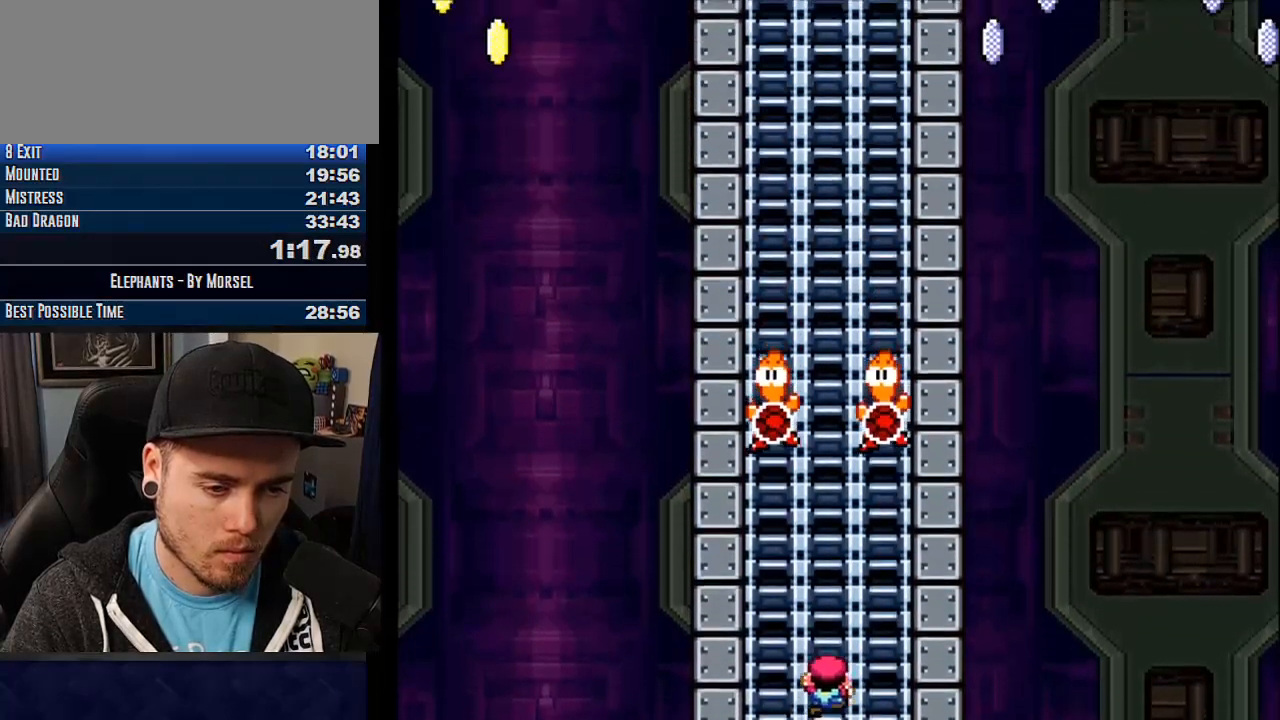
{"buttons": ["CROSS"], "events": []}
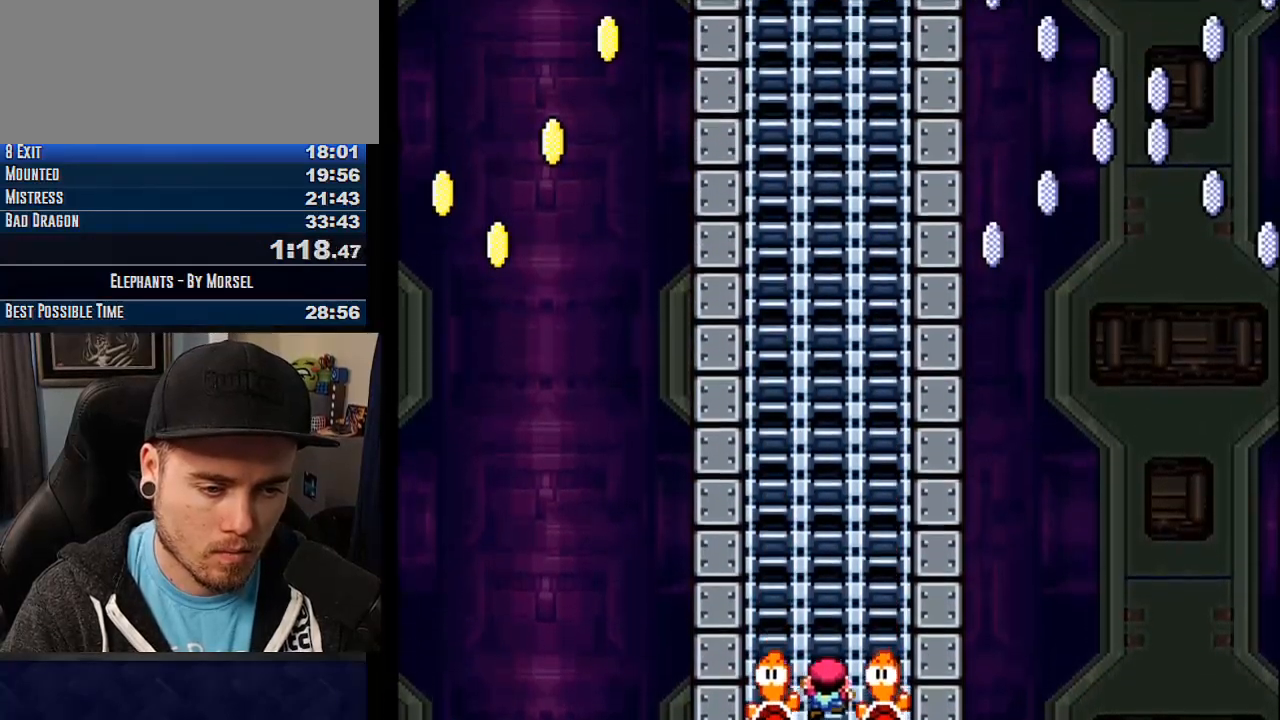
{"buttons": ["CROSS"], "events": []}
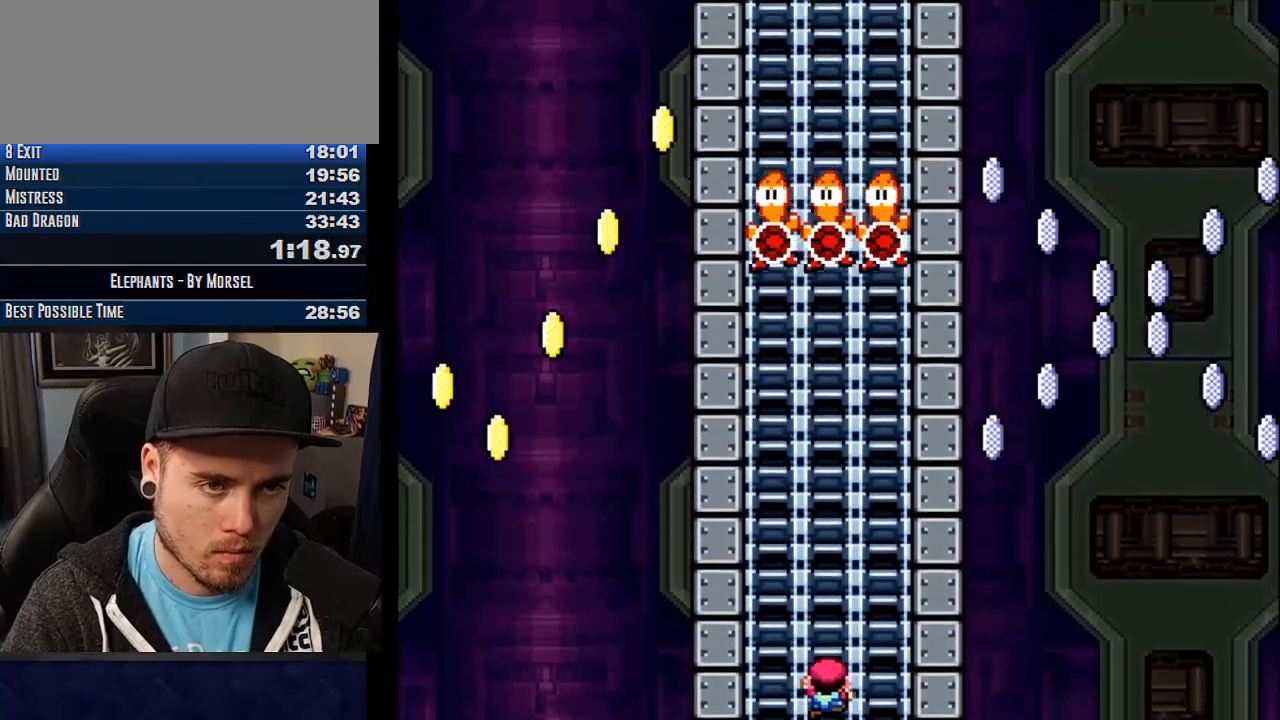
{"buttons": ["CROSS"], "events": []}
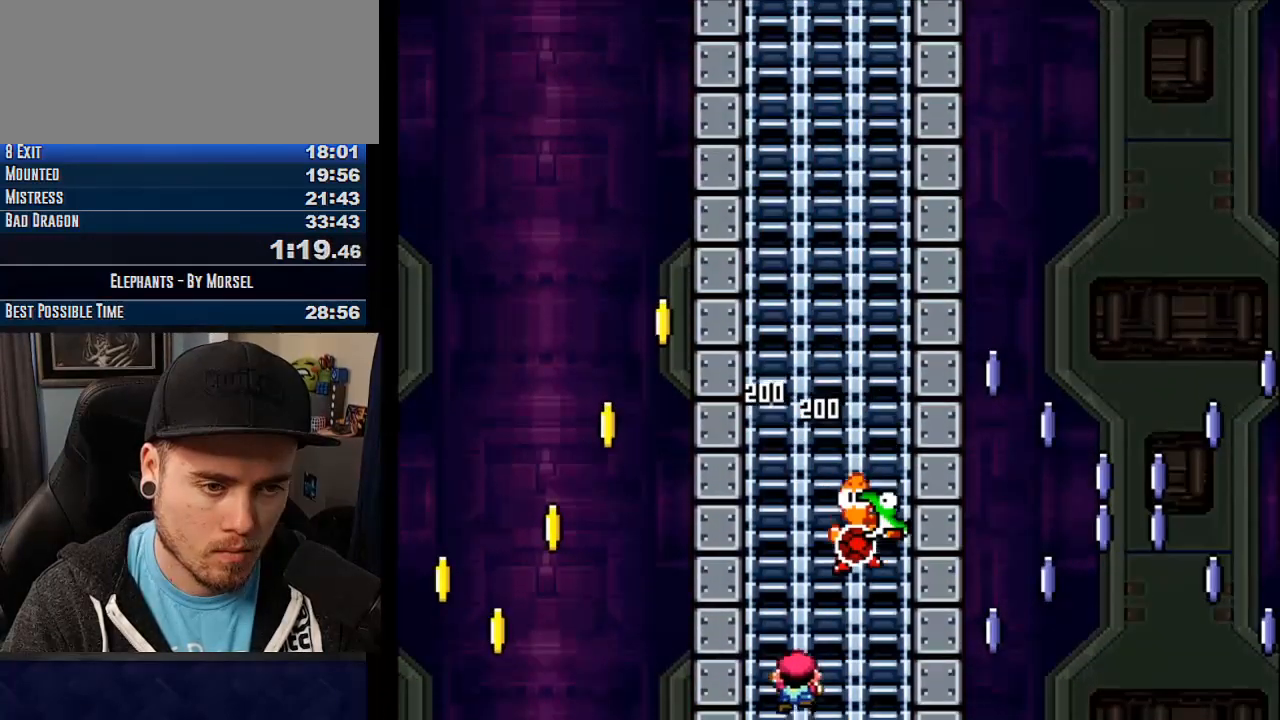
{"buttons": [], "events": [[450, "CROSS", "up"]]}
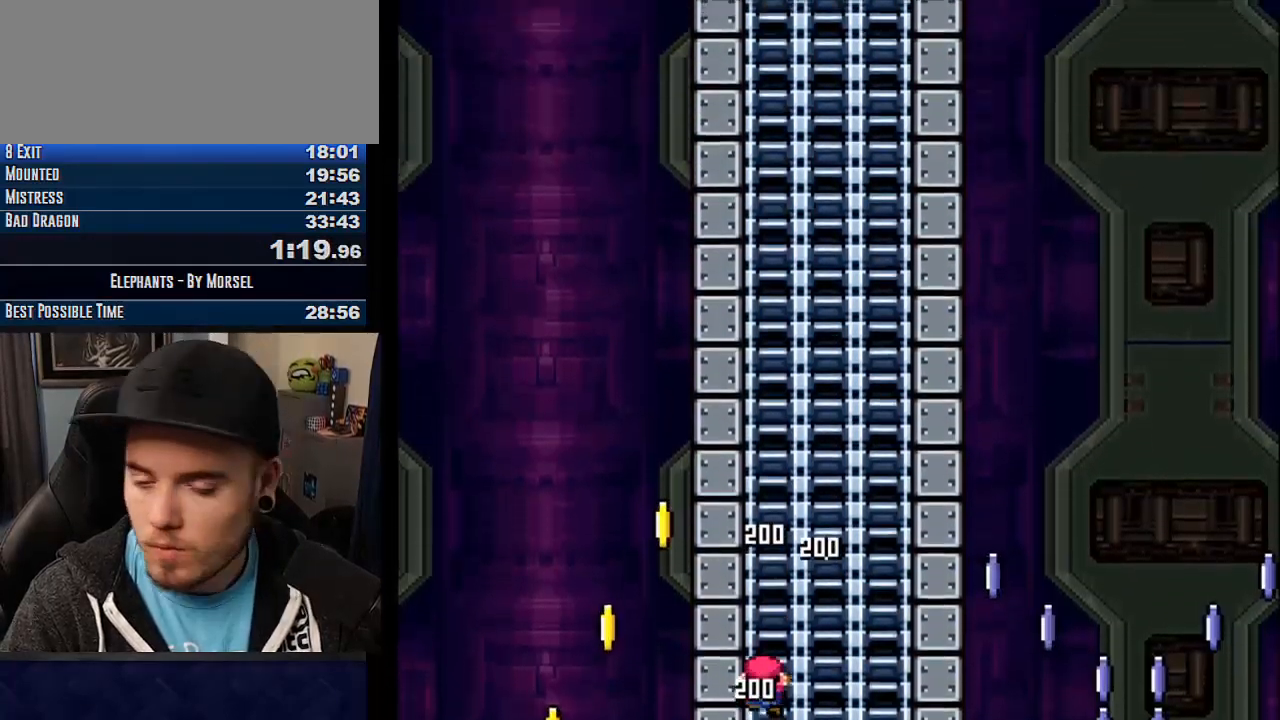
{"buttons": [], "events": []}
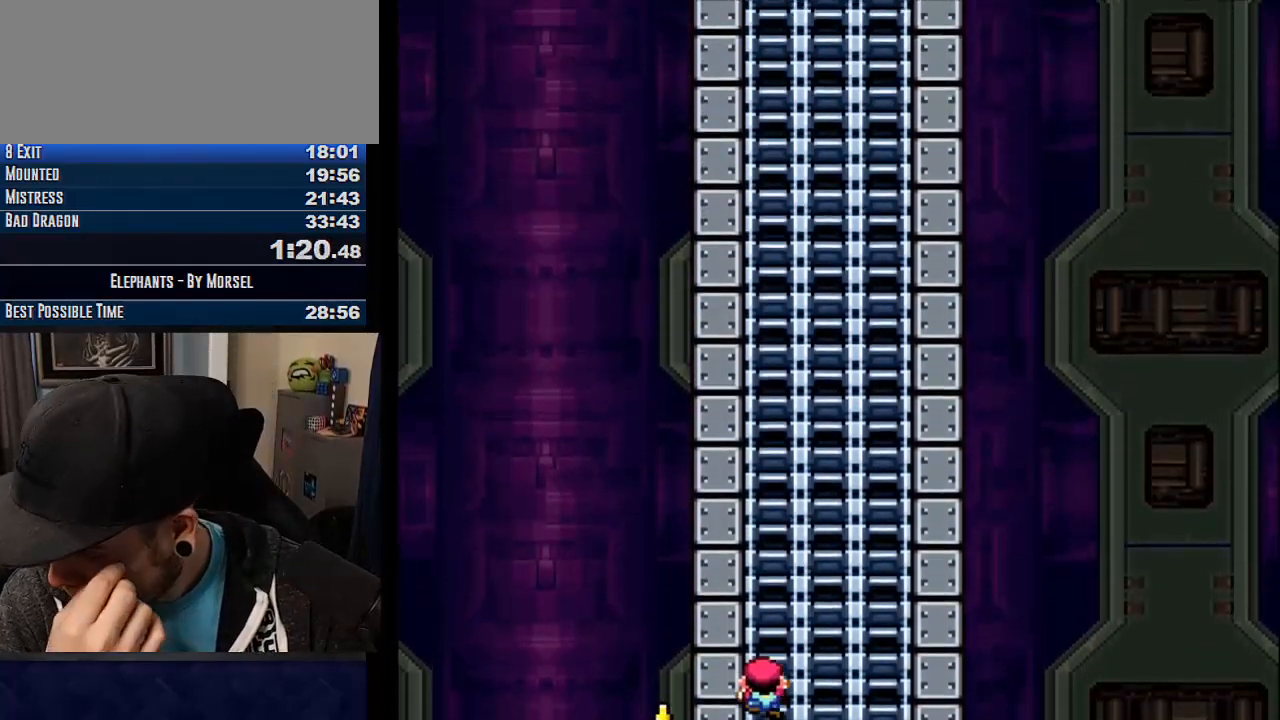
{"buttons": [], "events": []}
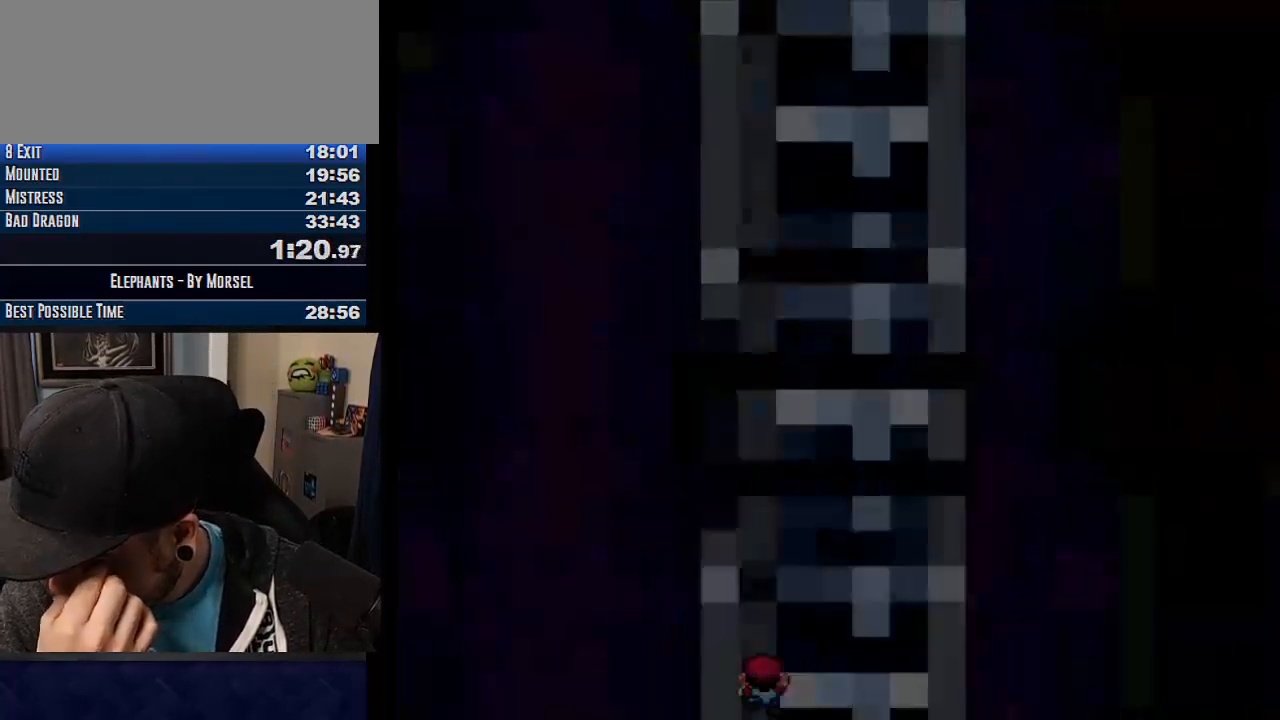
{"buttons": [], "events": []}
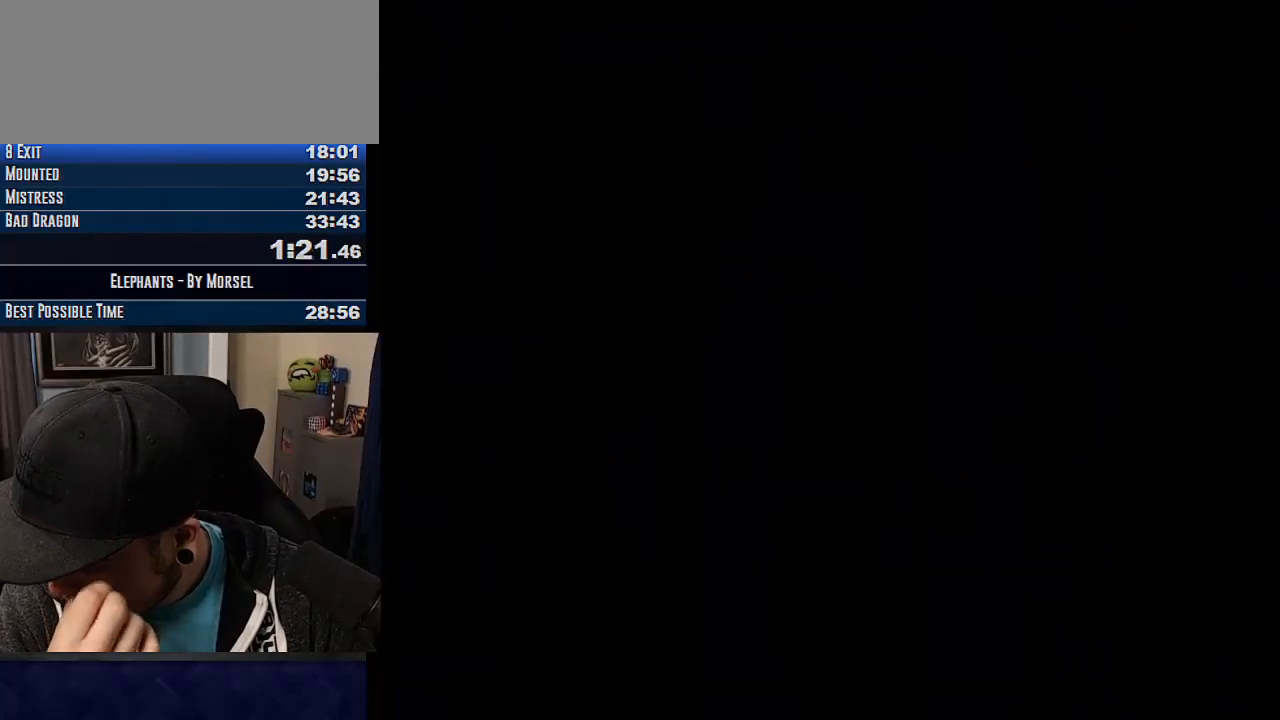
{"buttons": [], "events": []}
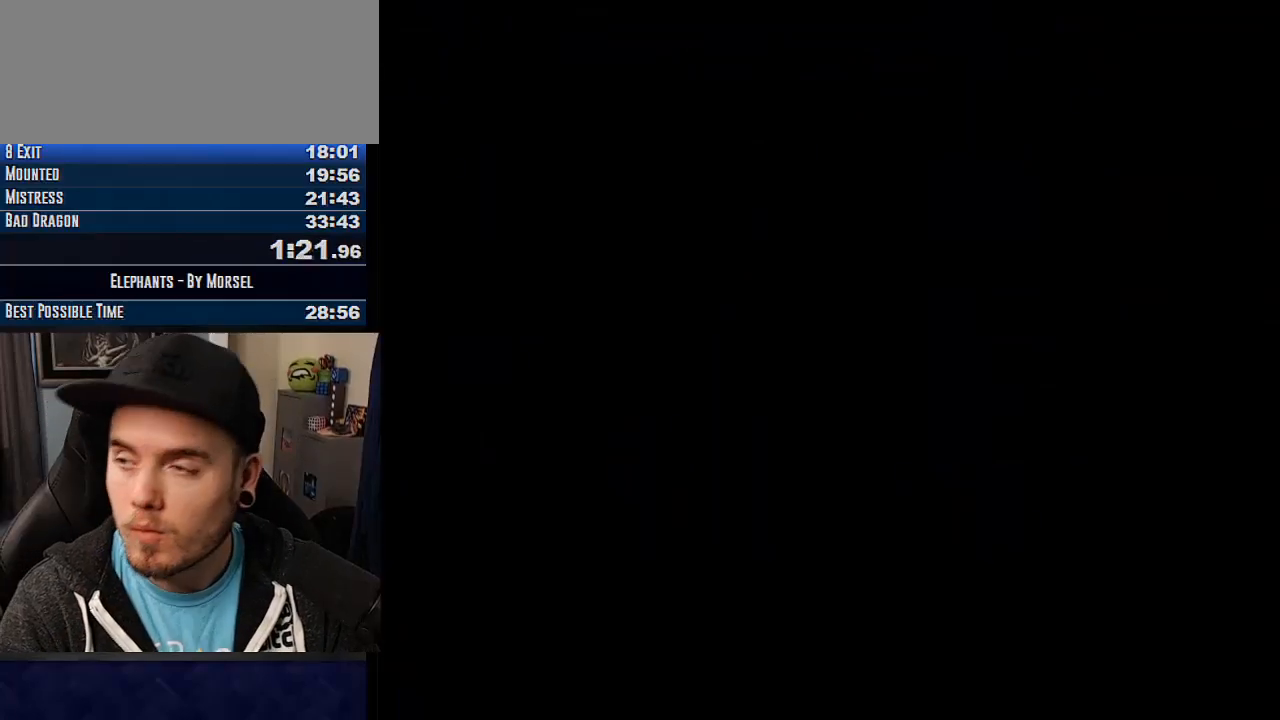
{"buttons": ["CROSS"], "events": [[150, "CROSS", "down"]]}
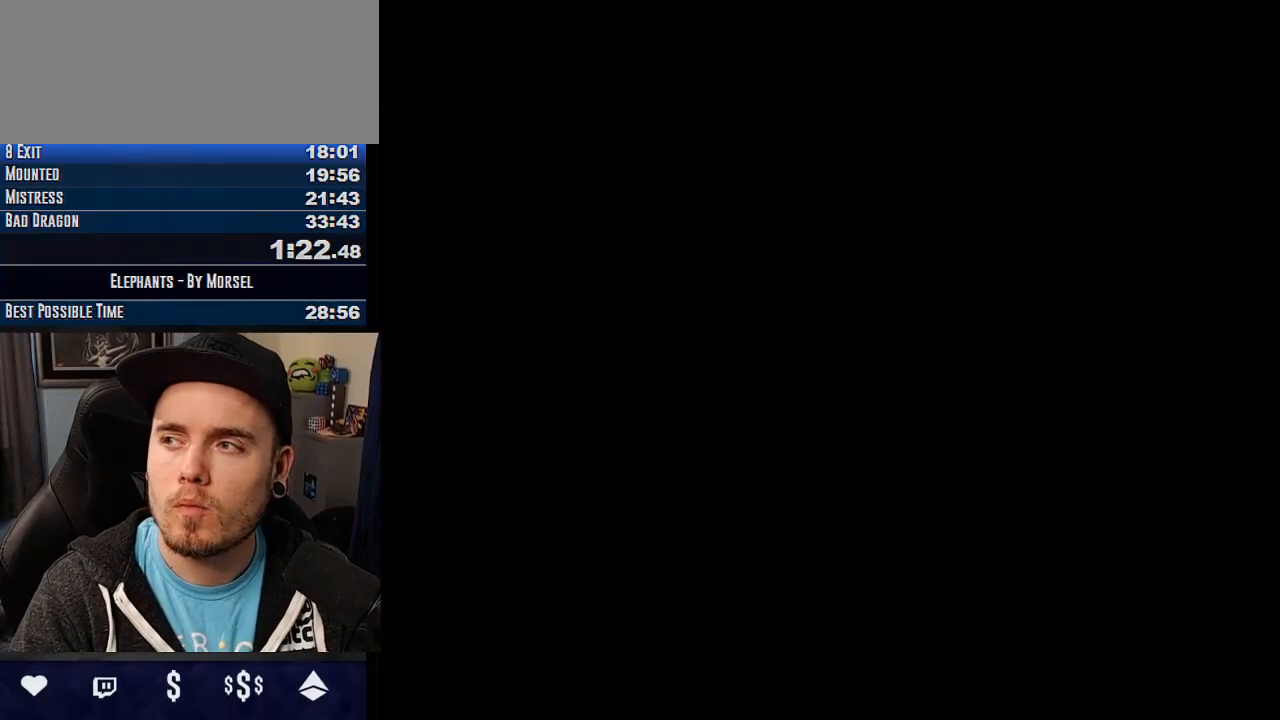
{"buttons": ["CROSS"], "events": []}
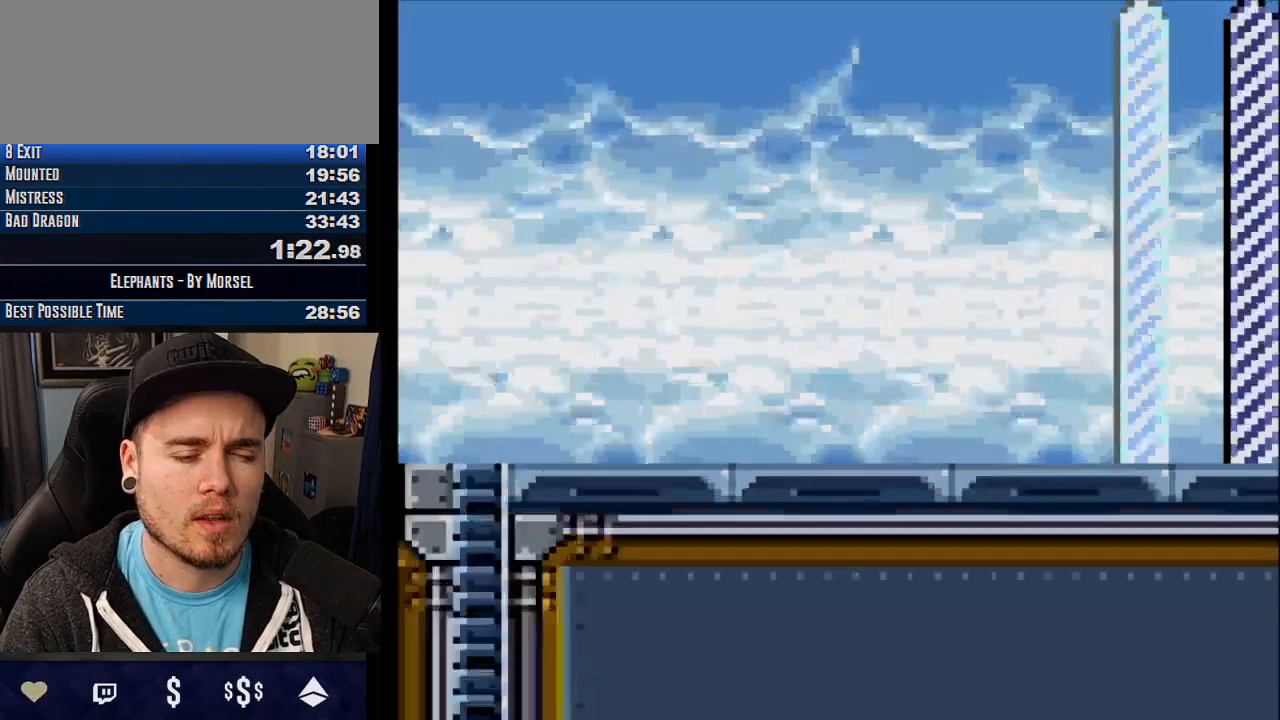
{"buttons": ["CROSS"], "events": []}
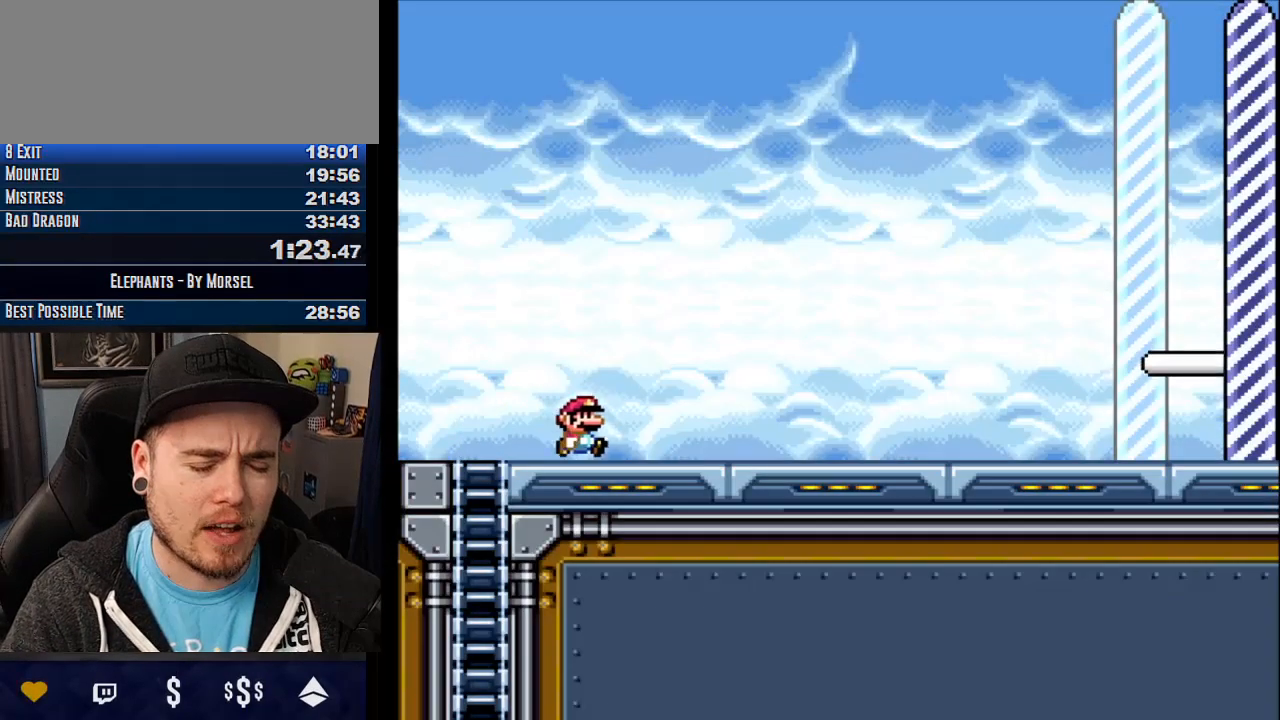
{"buttons": ["CROSS"], "events": []}
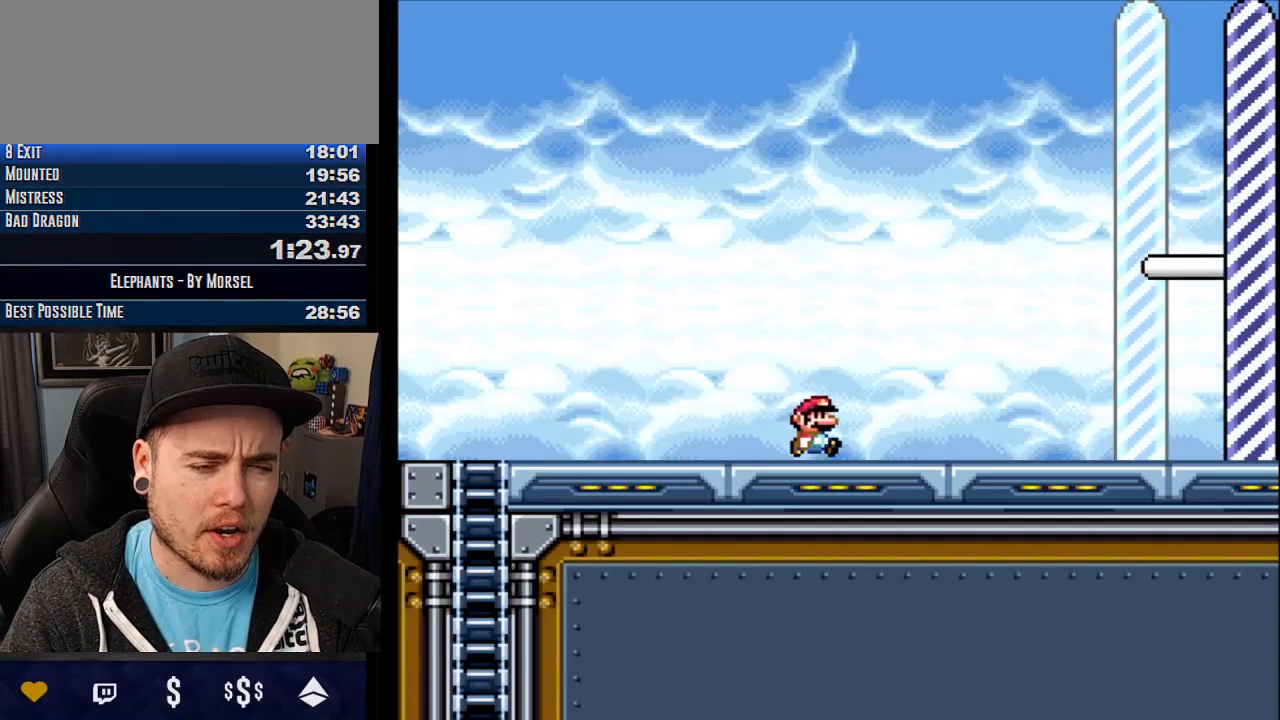
{"buttons": ["CROSS"], "events": []}
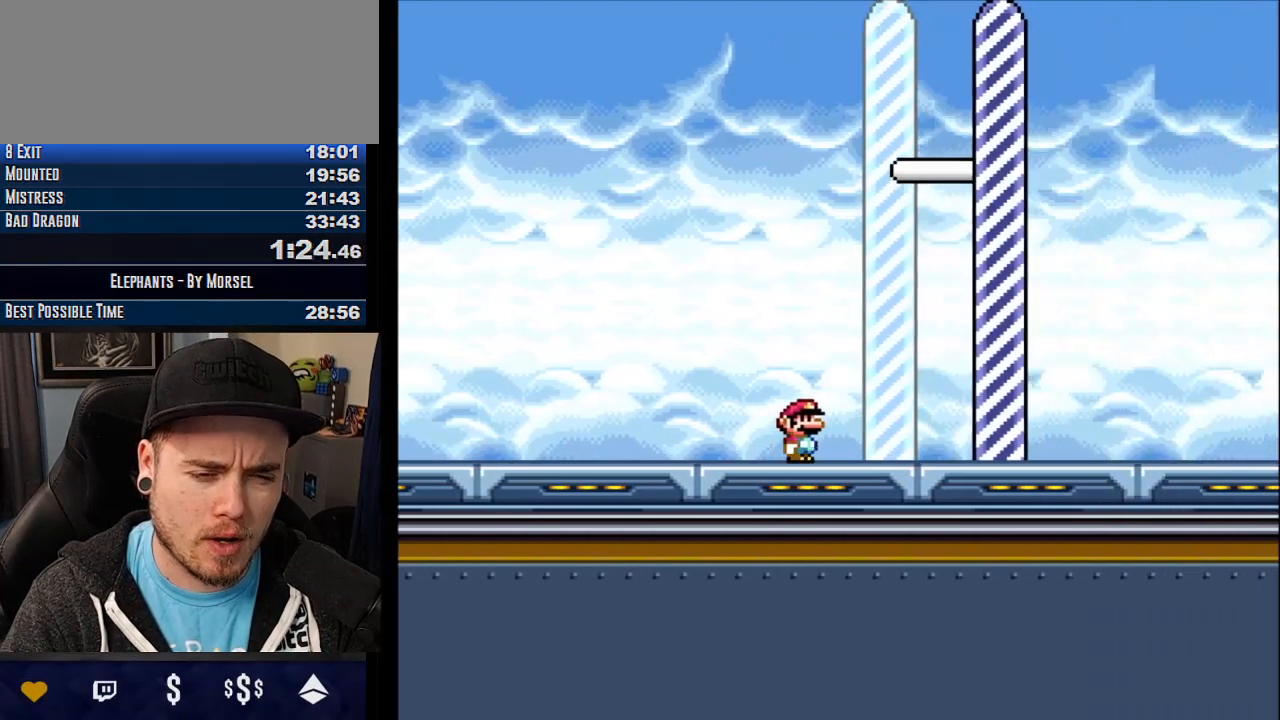
{"buttons": ["CROSS"], "events": []}
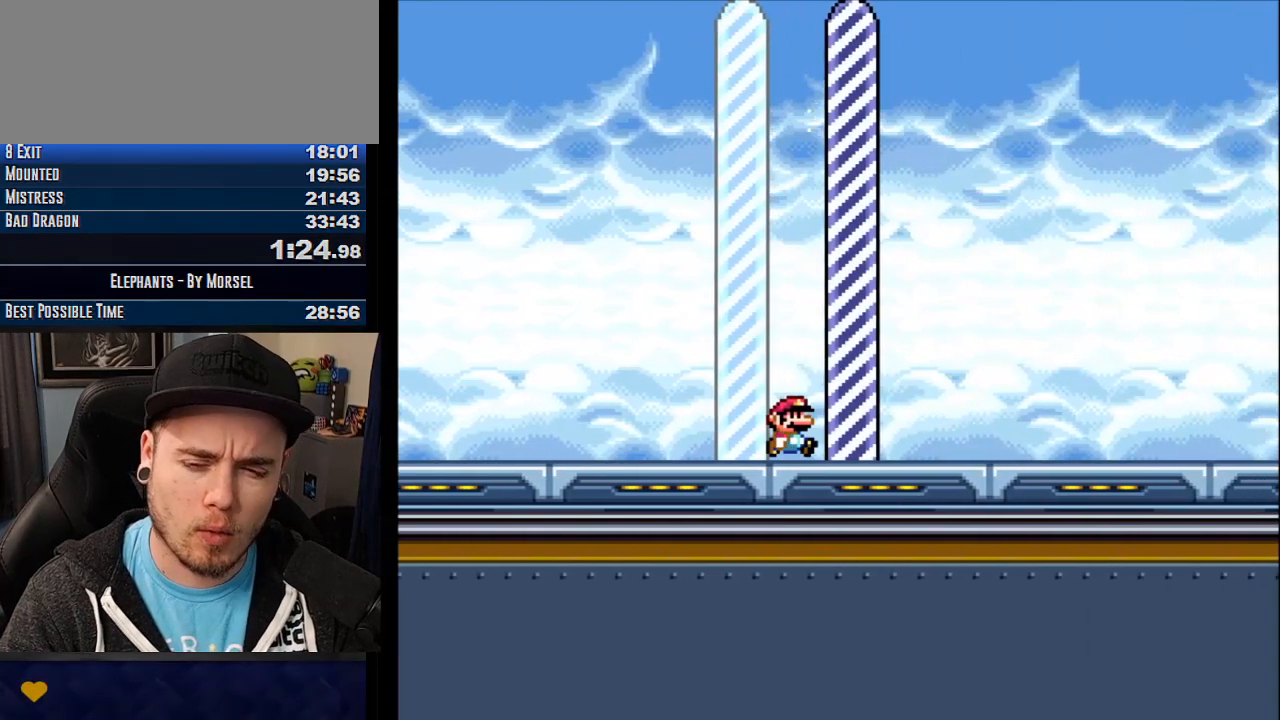
{"buttons": ["CROSS"], "events": []}
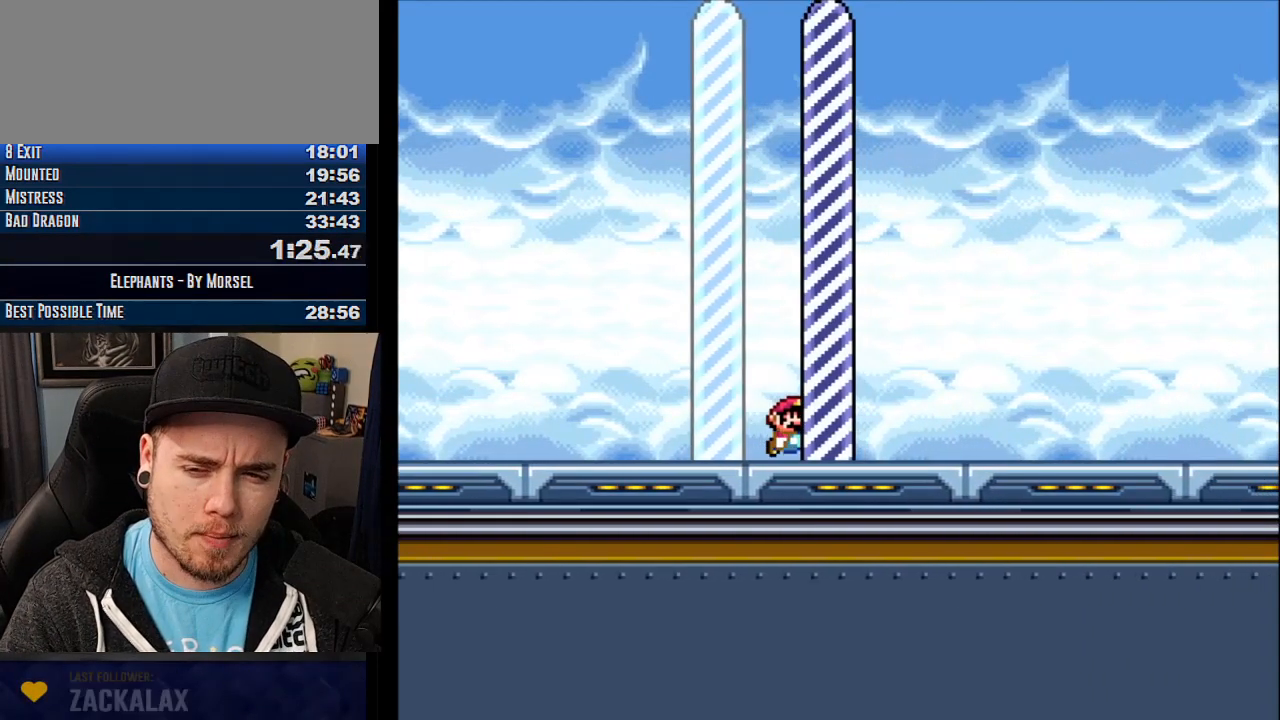
{"buttons": ["CROSS"], "events": []}
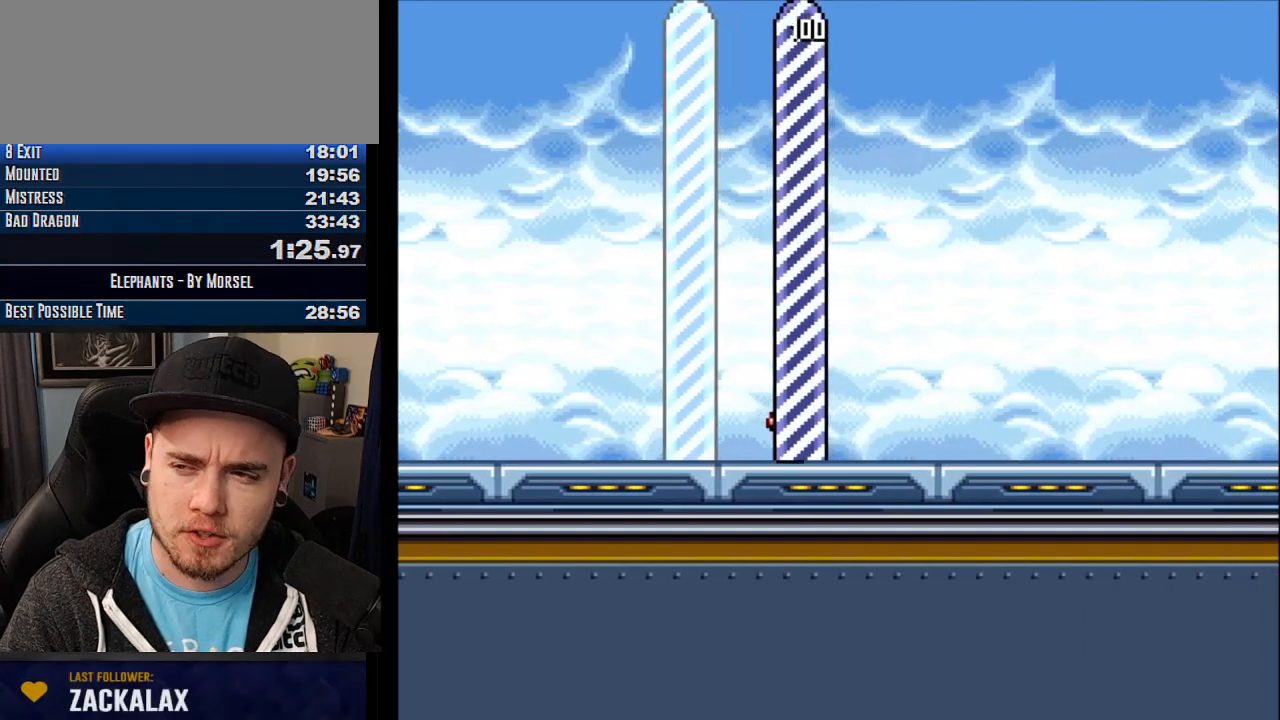
{"buttons": [], "events": [[383, "CROSS", "up"]]}